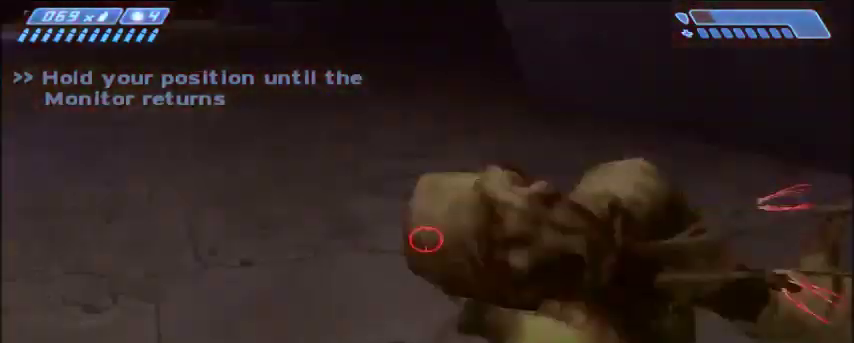
Gameplay with keyboard and mouse; each line is a JSON object with the keys and mouse buttons held at the frame after it. "events" lists presses ("down") and releases ("up") of "1", "2", "3", "4", "5", "a", "alt", "c", "ctrl", "d", "e", "f", "q", "r", "s", "shift", "space", "tab", "v", "w", "x", "z", "mouse_left", "mouse_middle", "mouse_right", "mouse_wheel_up" and "mouse_wheel_down" between this image and that frame as [ms after this image, input, new state], when the widget could be followed in between. "mouse_left", "mouse_middle", "mouse_right", "mouse_wheel_up", "mouse_wheel_down" = the "left", "middle", "right", "wheel_up", "wheel_down" buttons of the "mouse" list. No other keys are recorded. Mouse movement is not recorded.
{"keys": [], "mouse": [], "events": [[434, "w", "up"], [467, "a", "up"]]}
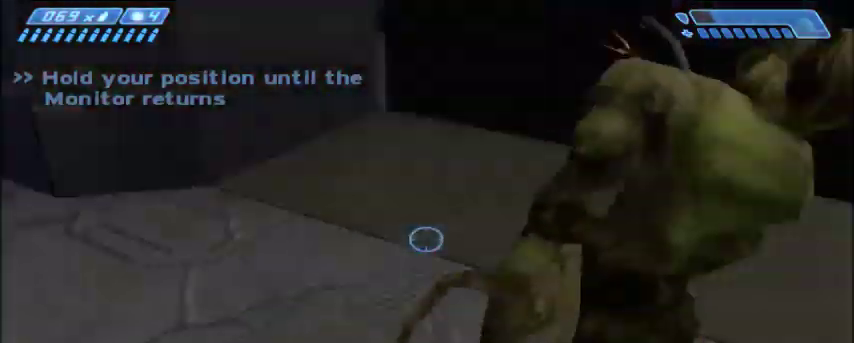
{"keys": [], "mouse": [], "events": [[367, "a", "down"], [434, "a", "up"]]}
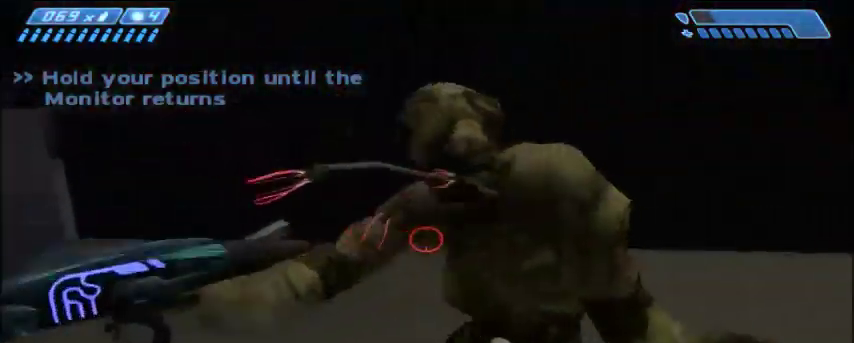
{"keys": [], "mouse": [], "events": [[233, "d", "down"], [267, "d", "up"]]}
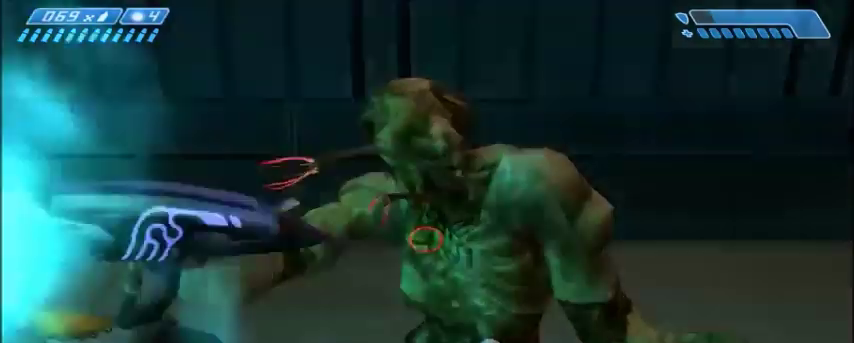
{"keys": [], "mouse": ["left"], "events": [[100, "mouse_left", "down"], [134, "mouse_left", "up"], [434, "mouse_left", "down"]]}
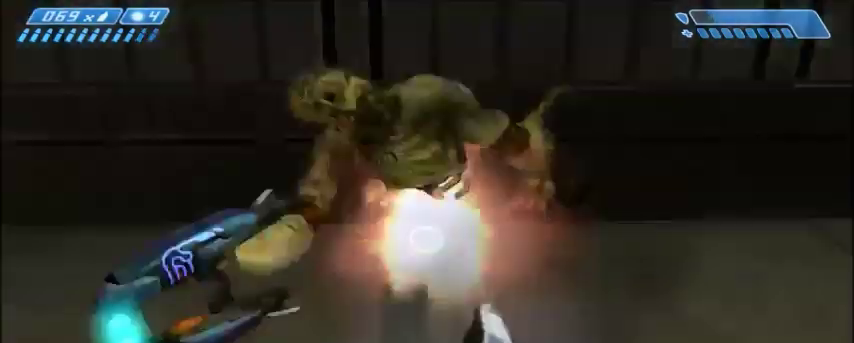
{"keys": [], "mouse": [], "events": [[67, "mouse_left", "up"]]}
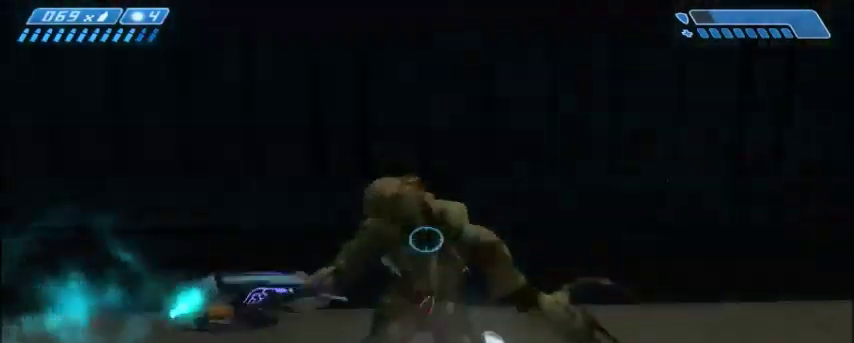
{"keys": ["w"], "mouse": [], "events": [[100, "w", "down"]]}
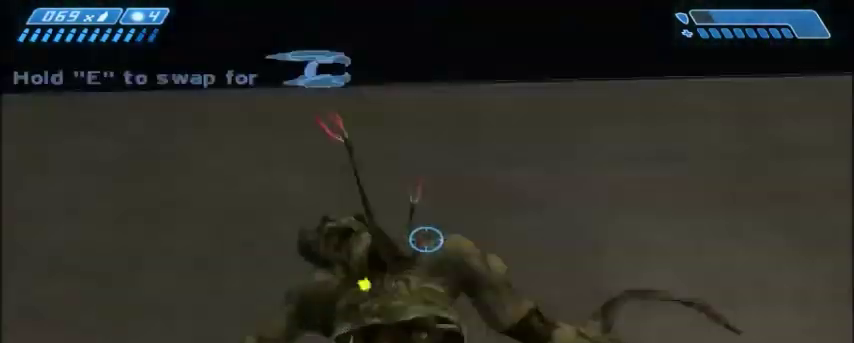
{"keys": [], "mouse": [], "events": [[34, "w", "up"]]}
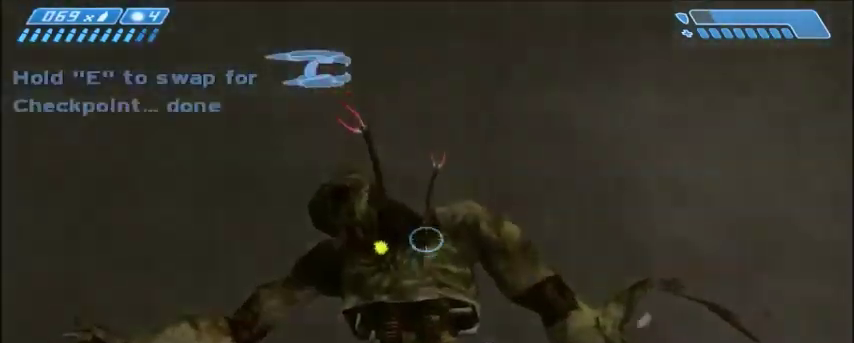
{"keys": [], "mouse": [], "events": []}
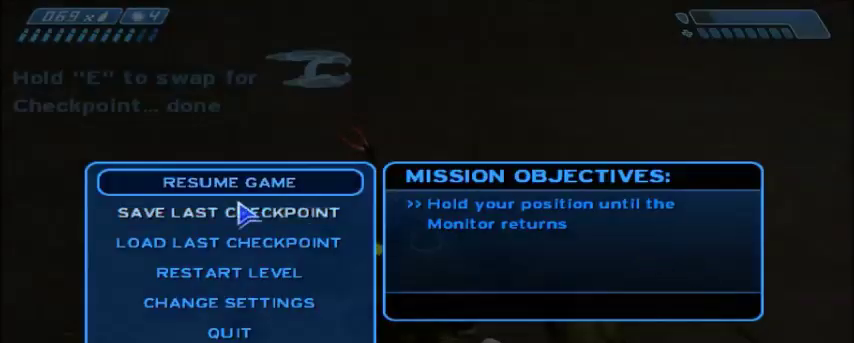
{"keys": [], "mouse": [], "events": []}
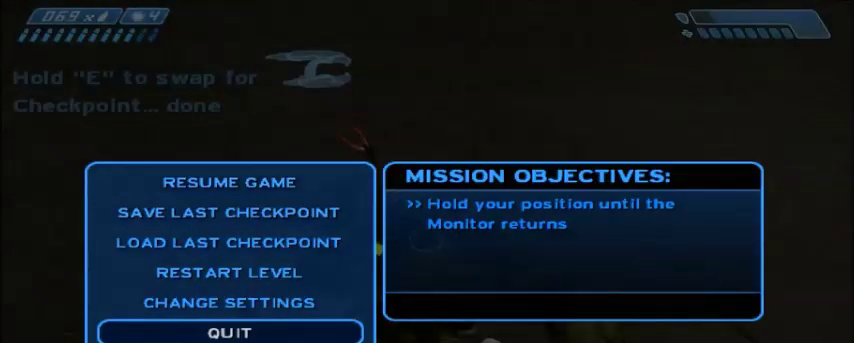
{"keys": [], "mouse": [], "events": [[434, "mouse_left", "down"], [500, "mouse_left", "up"]]}
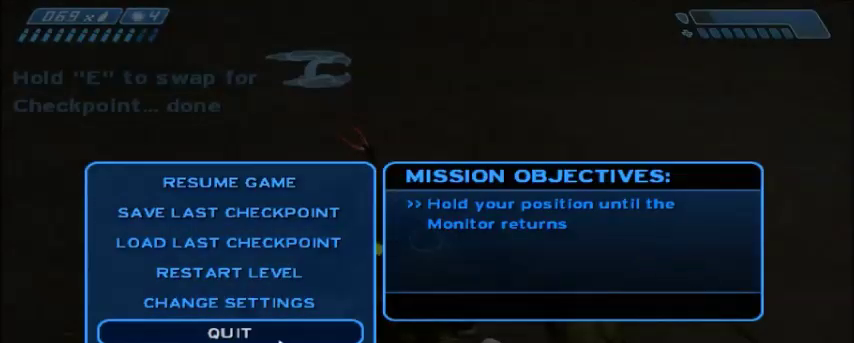
{"keys": [], "mouse": [], "events": [[434, "mouse_left", "down"], [501, "mouse_left", "up"]]}
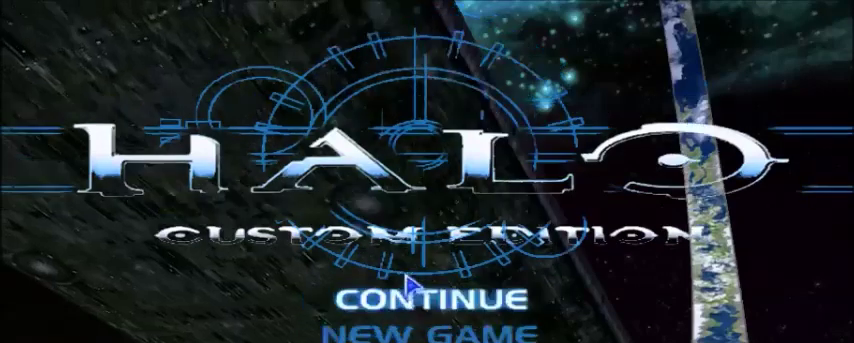
{"keys": [], "mouse": ["left"], "events": [[467, "mouse_left", "down"]]}
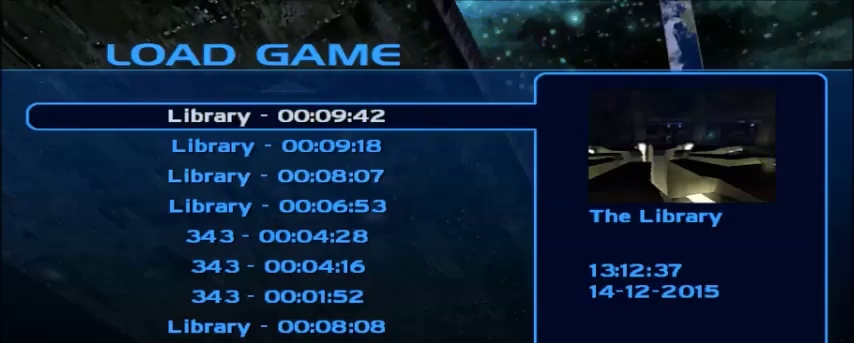
{"keys": [], "mouse": [], "events": [[34, "mouse_left", "up"]]}
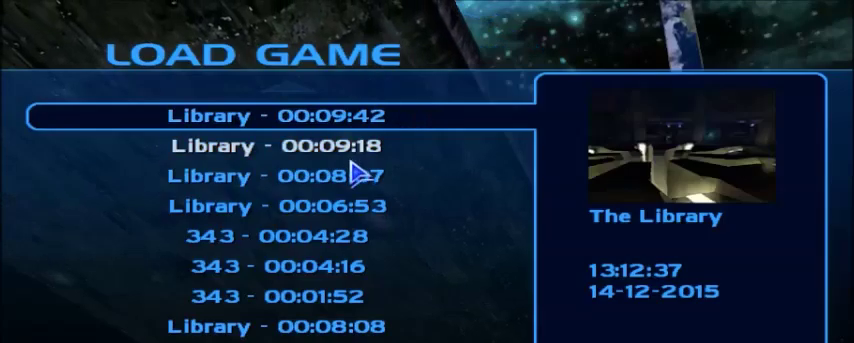
{"keys": [], "mouse": [], "events": [[300, "mouse_left", "down"], [367, "mouse_left", "up"], [434, "mouse_left", "down"], [500, "mouse_left", "up"]]}
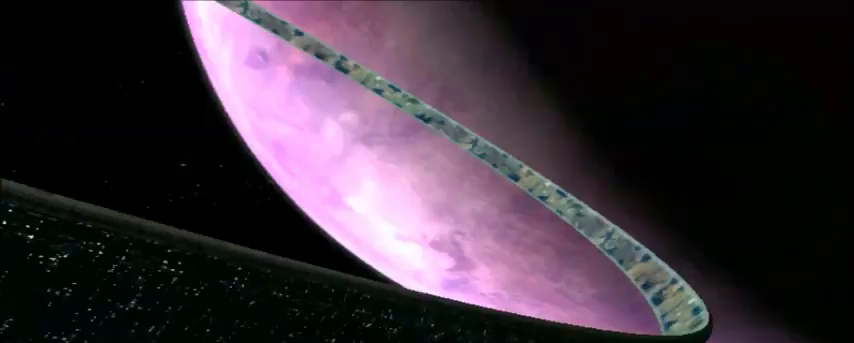
{"keys": [], "mouse": [], "events": []}
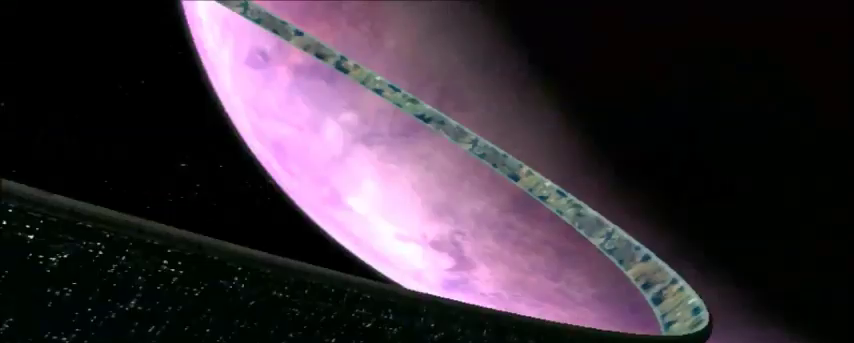
{"keys": [], "mouse": [], "events": []}
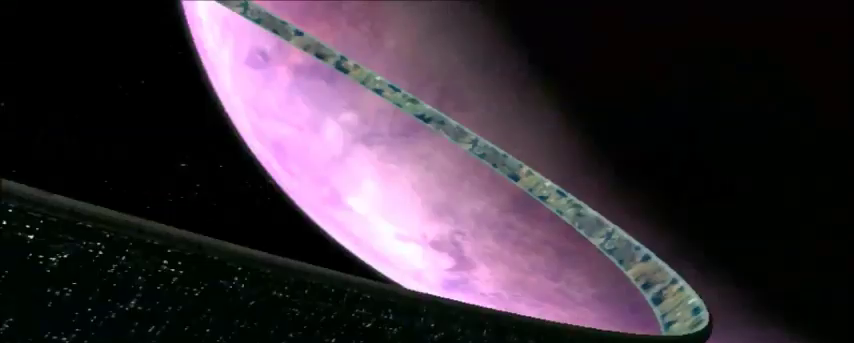
{"keys": [], "mouse": [], "events": []}
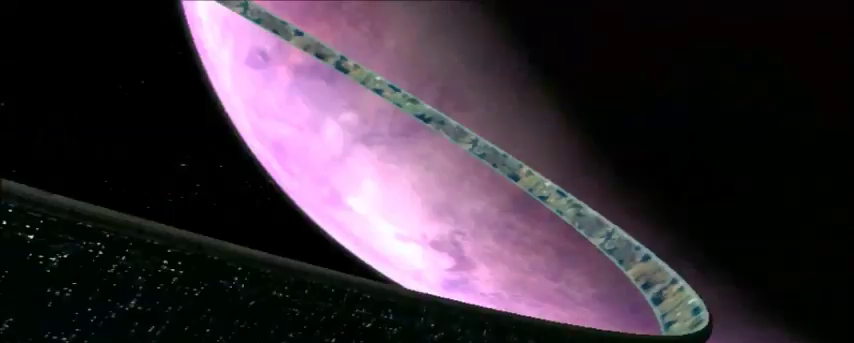
{"keys": ["w"], "mouse": [], "events": [[400, "w", "down"]]}
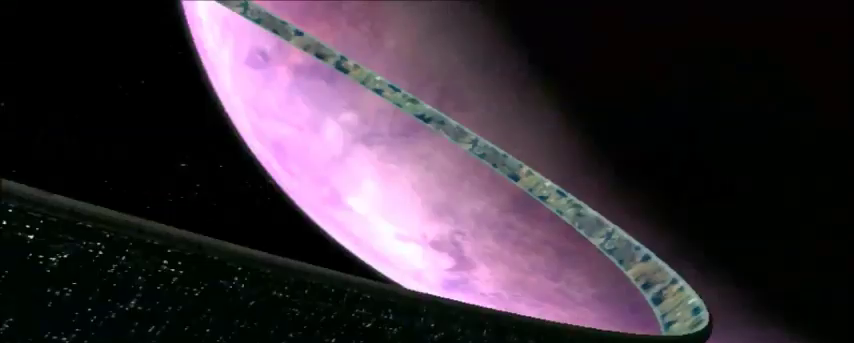
{"keys": ["w"], "mouse": [], "events": []}
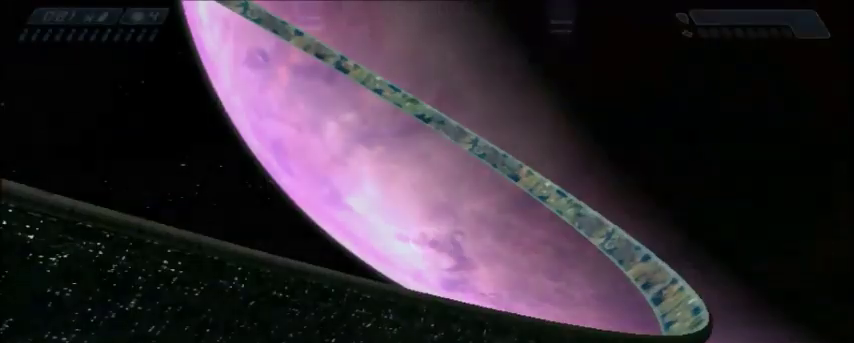
{"keys": ["w"], "mouse": [], "events": [[167, "w", "up"], [400, "w", "down"]]}
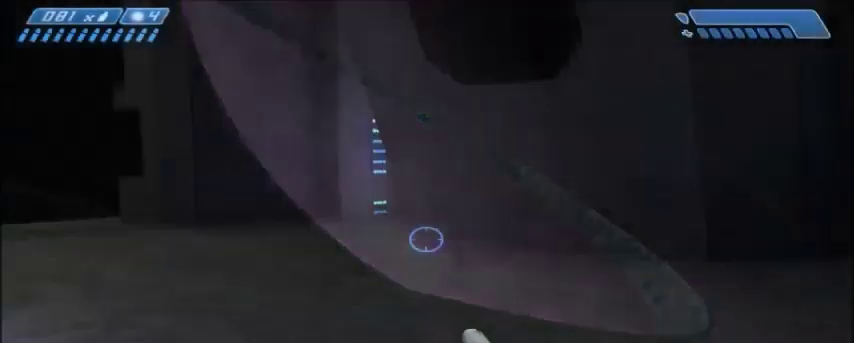
{"keys": ["w"], "mouse": [], "events": [[267, "d", "down"], [367, "d", "up"]]}
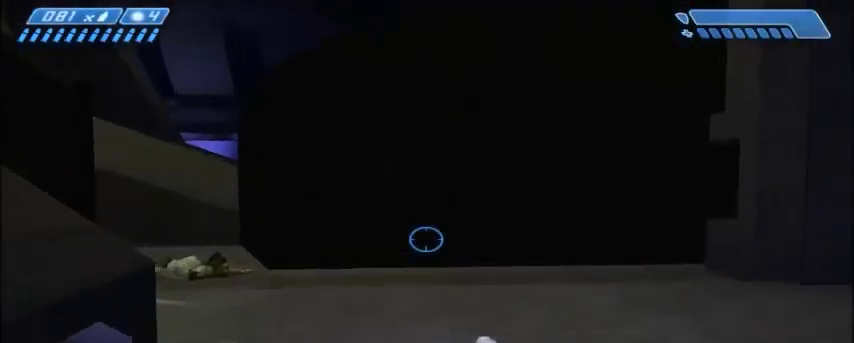
{"keys": ["w"], "mouse": [], "events": []}
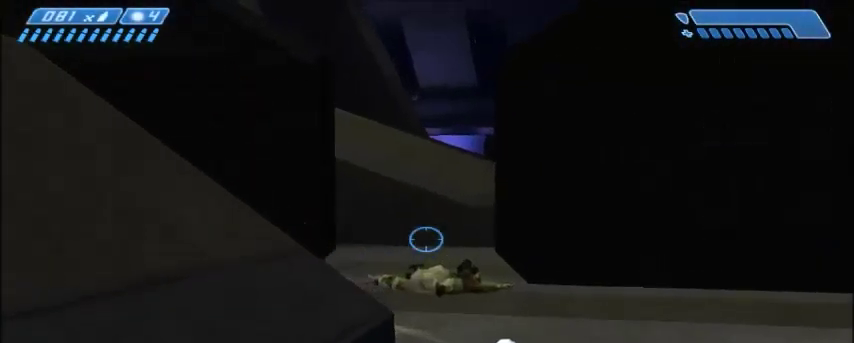
{"keys": [], "mouse": [], "events": [[267, "w", "up"]]}
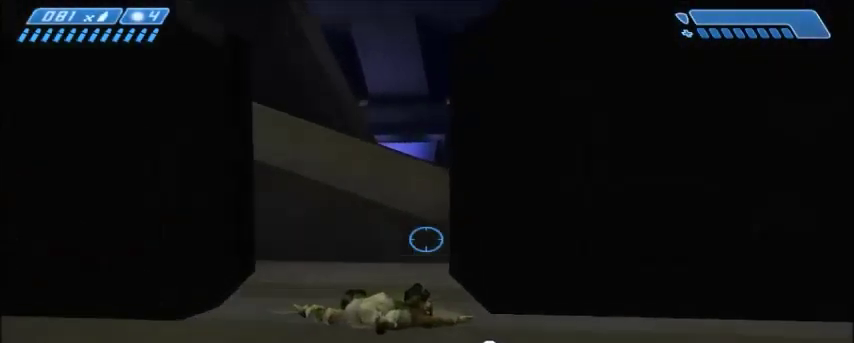
{"keys": ["a", "w"], "mouse": [], "events": [[33, "s", "down"], [233, "a", "down"], [300, "s", "up"], [500, "w", "down"]]}
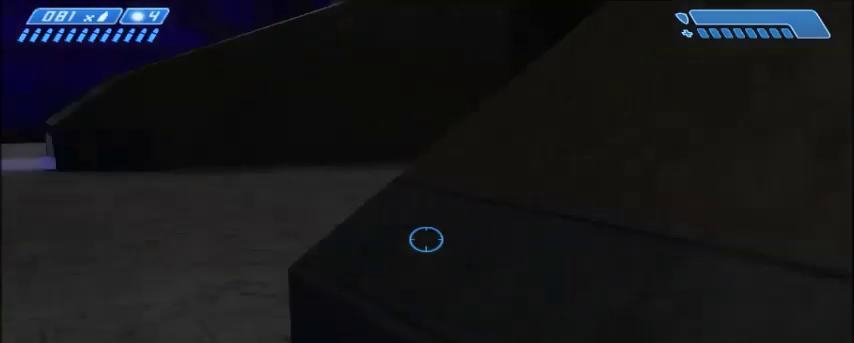
{"keys": ["tab", "w"], "mouse": [], "events": [[267, "a", "up"], [501, "tab", "down"]]}
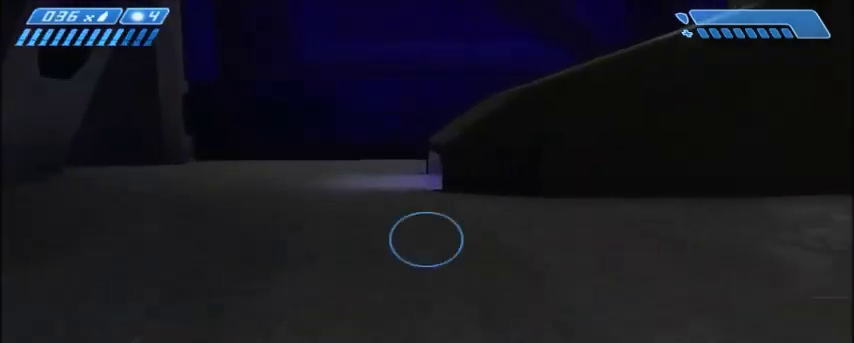
{"keys": ["w"], "mouse": [], "events": [[67, "tab", "up"]]}
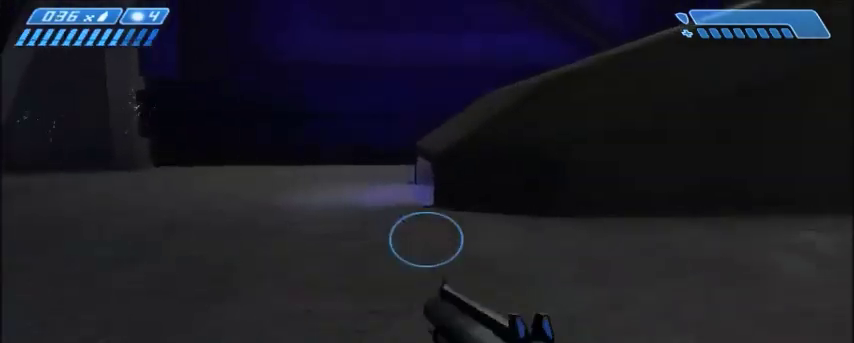
{"keys": ["a"], "mouse": [], "events": [[101, "a", "down"], [367, "w", "up"]]}
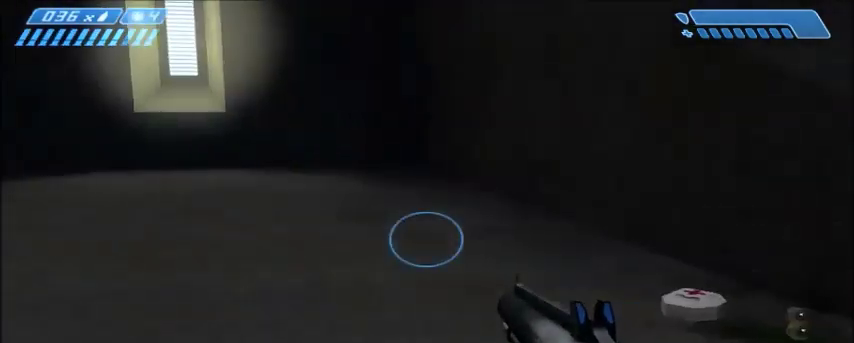
{"keys": ["w"], "mouse": [], "events": [[300, "w", "down"], [434, "a", "up"]]}